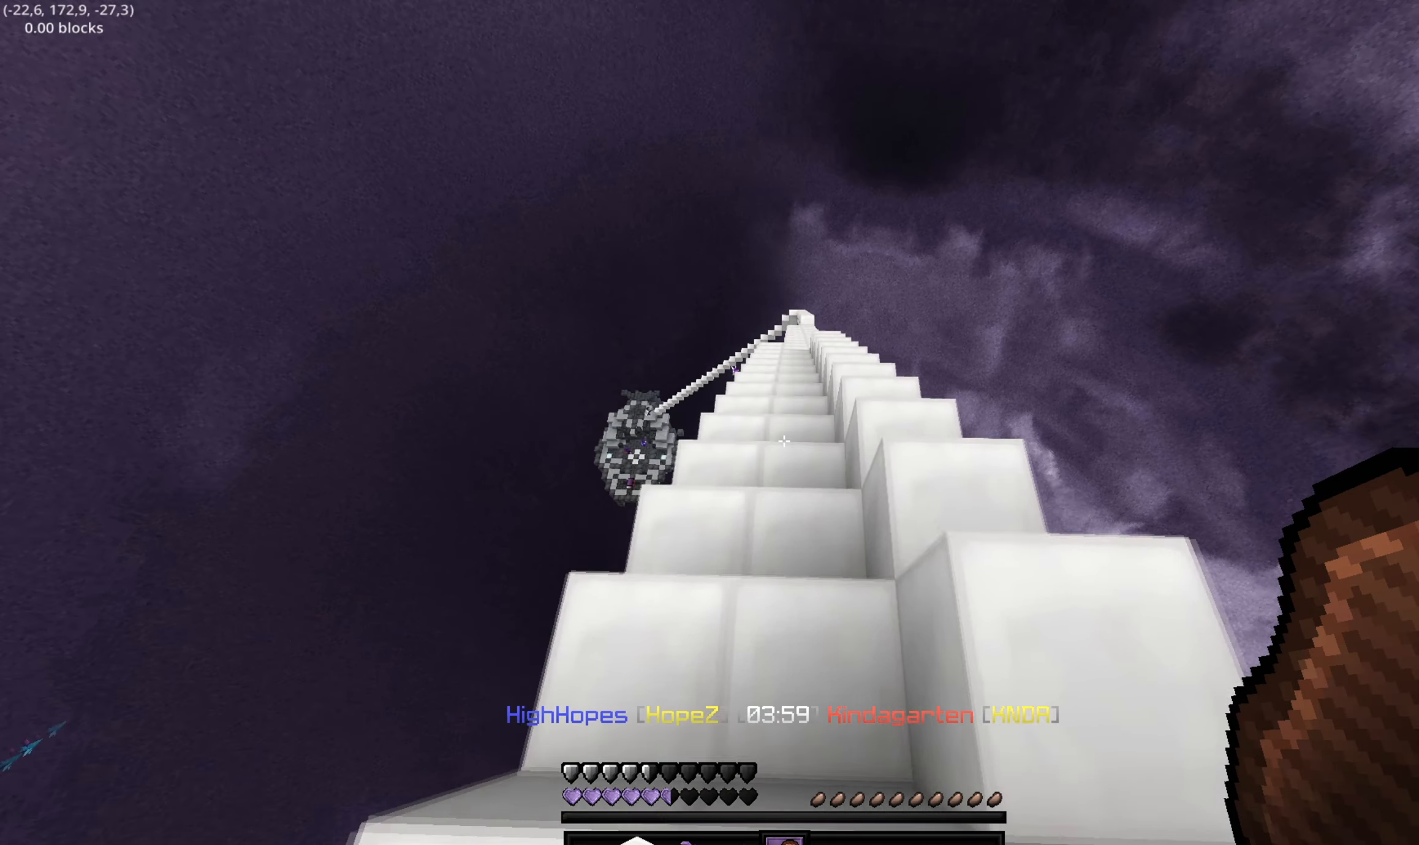
Gameplay with keyboard; each line is a JSON object with the keys held at the frame after it. "events" lists presses ("down") and releases ("up") of "a", "d", "s" and "w" between this image and that frame as [ms after this image, input, new state], when the widget could be followed in between. No other keys are recorded. Mouse input is not recorded.
{"keys": ["w"], "events": []}
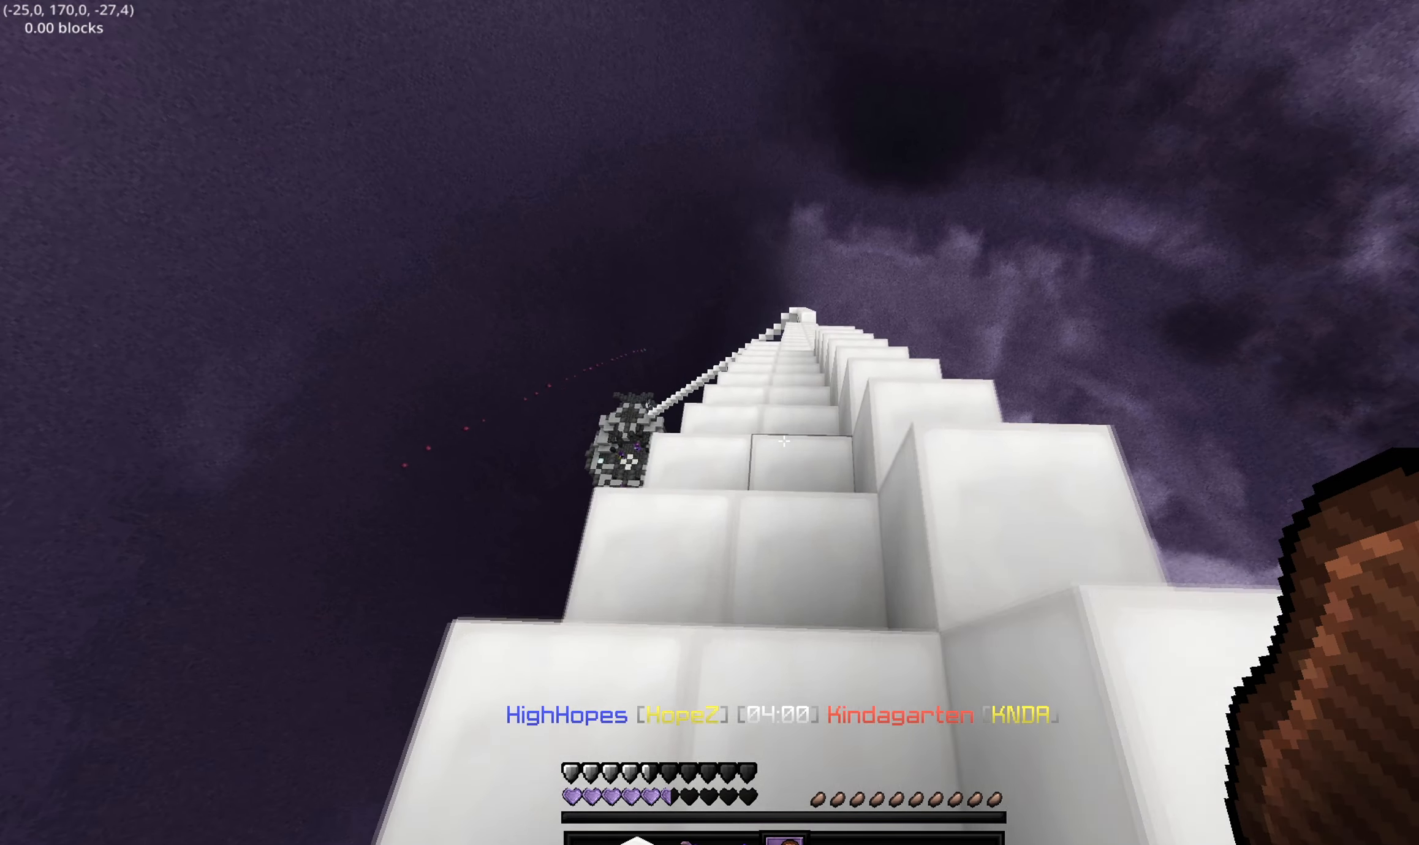
{"keys": ["w"], "events": []}
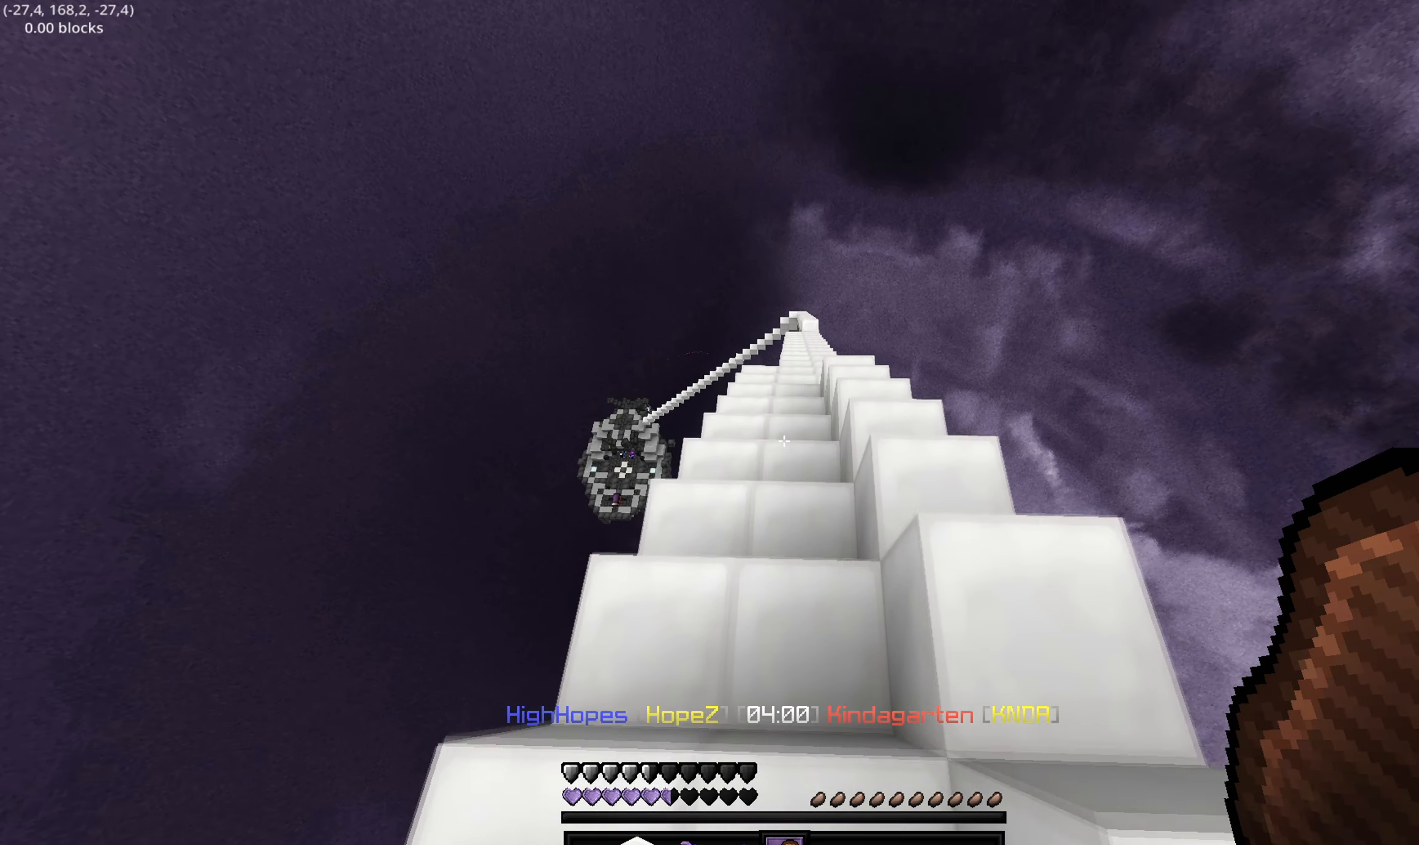
{"keys": ["w"], "events": []}
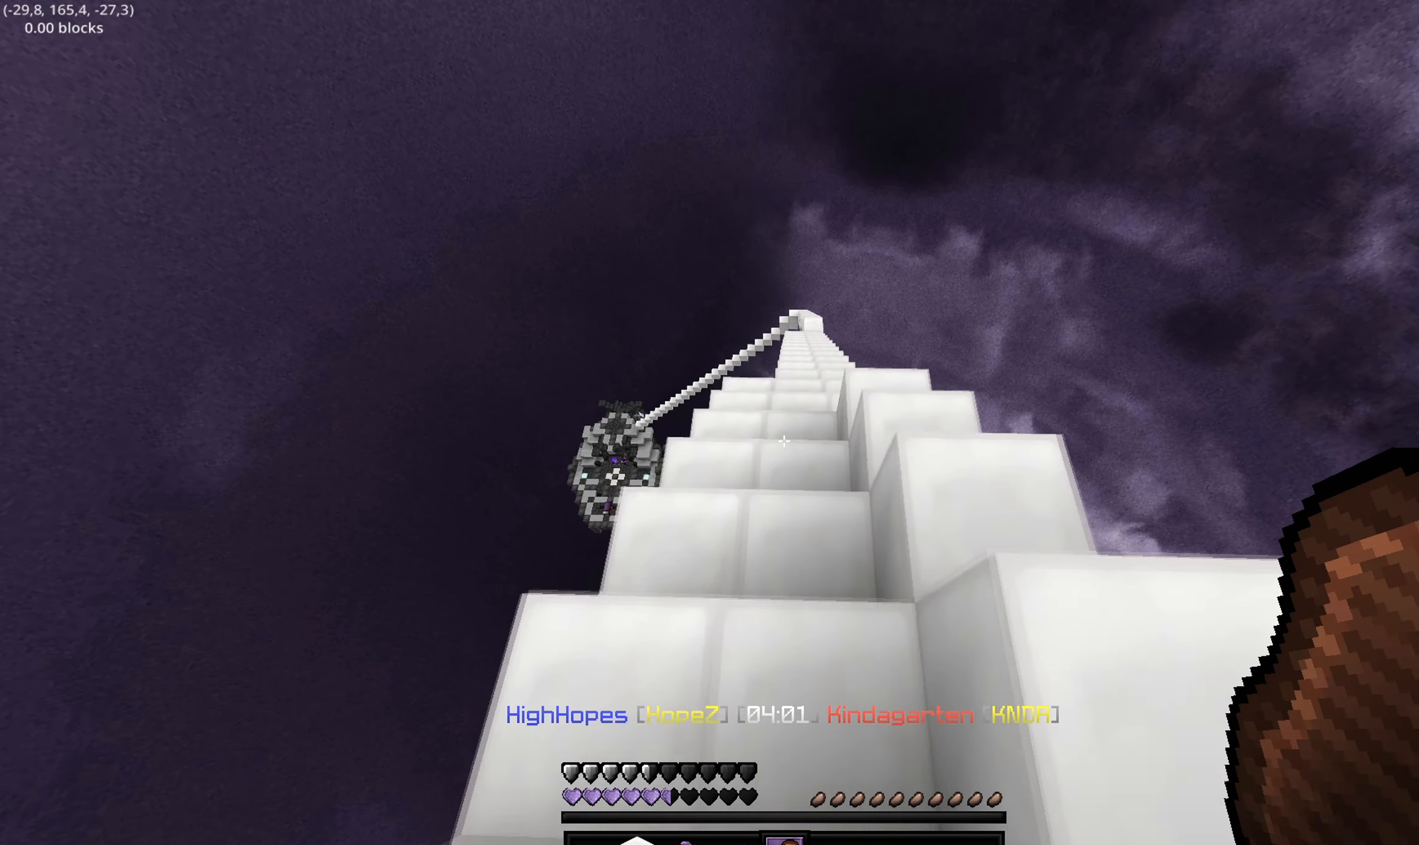
{"keys": ["w"], "events": []}
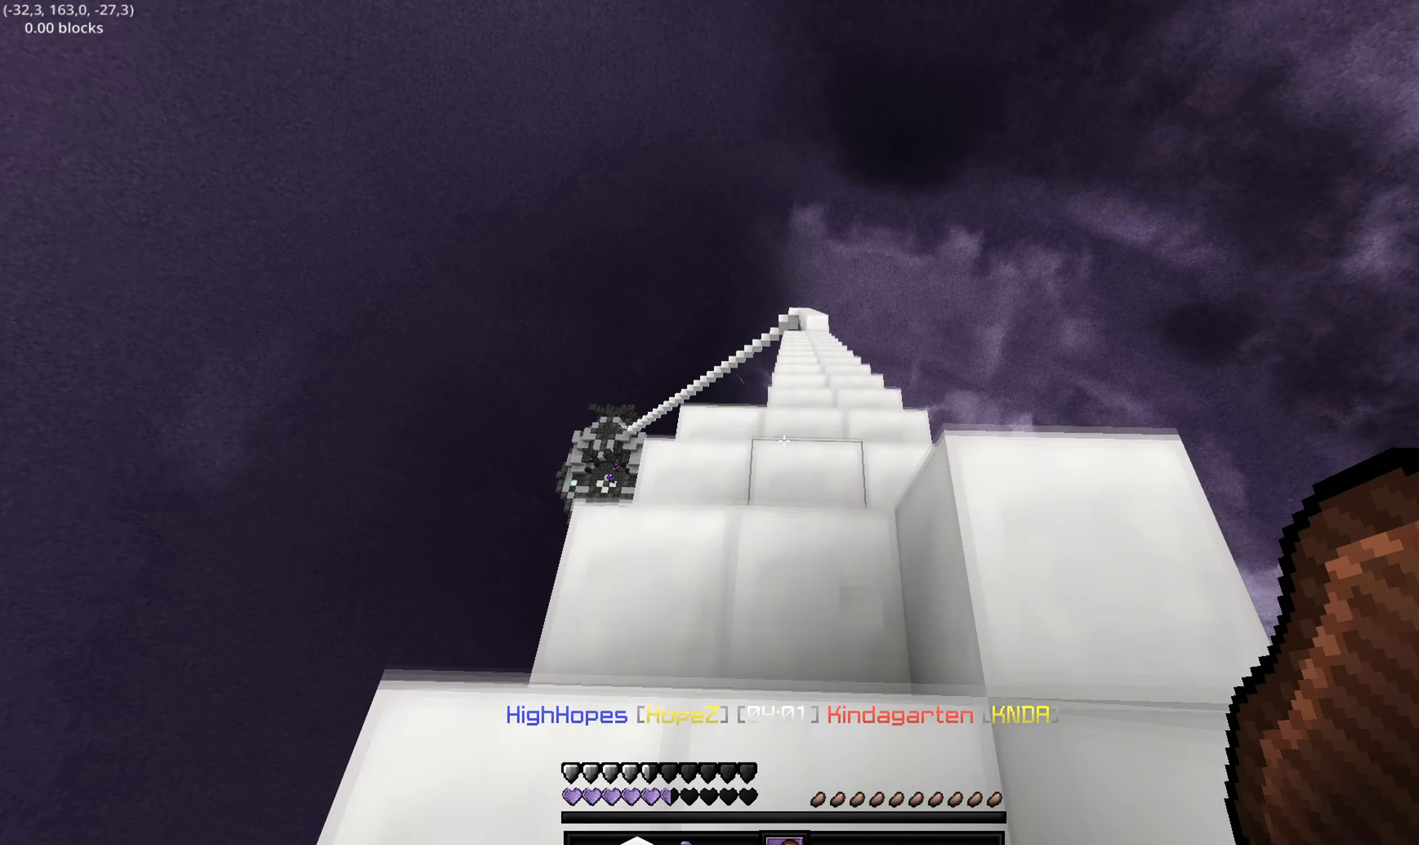
{"keys": ["w"], "events": []}
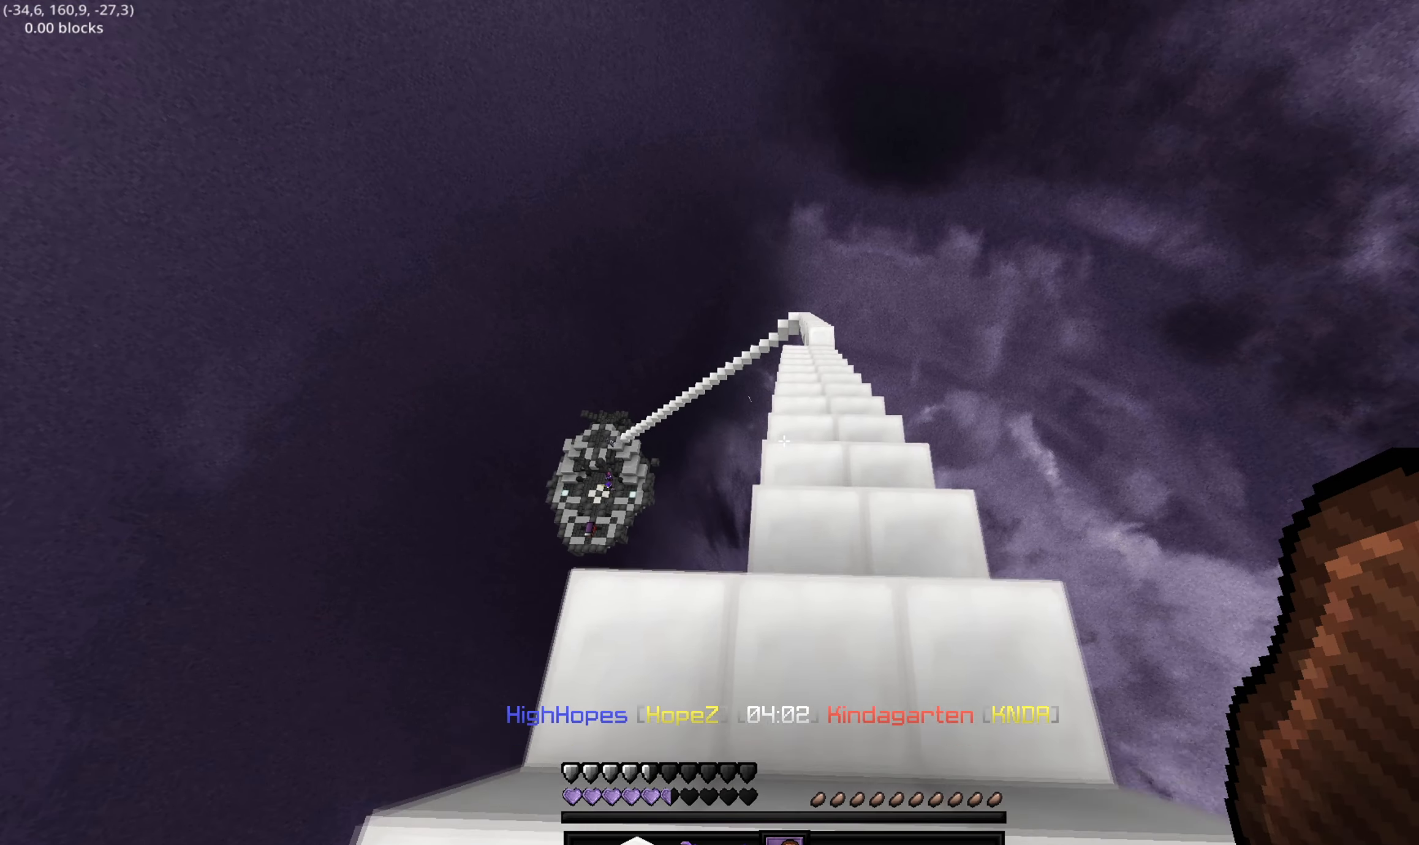
{"keys": ["w"], "events": [[250, "d", "down"], [417, "d", "up"]]}
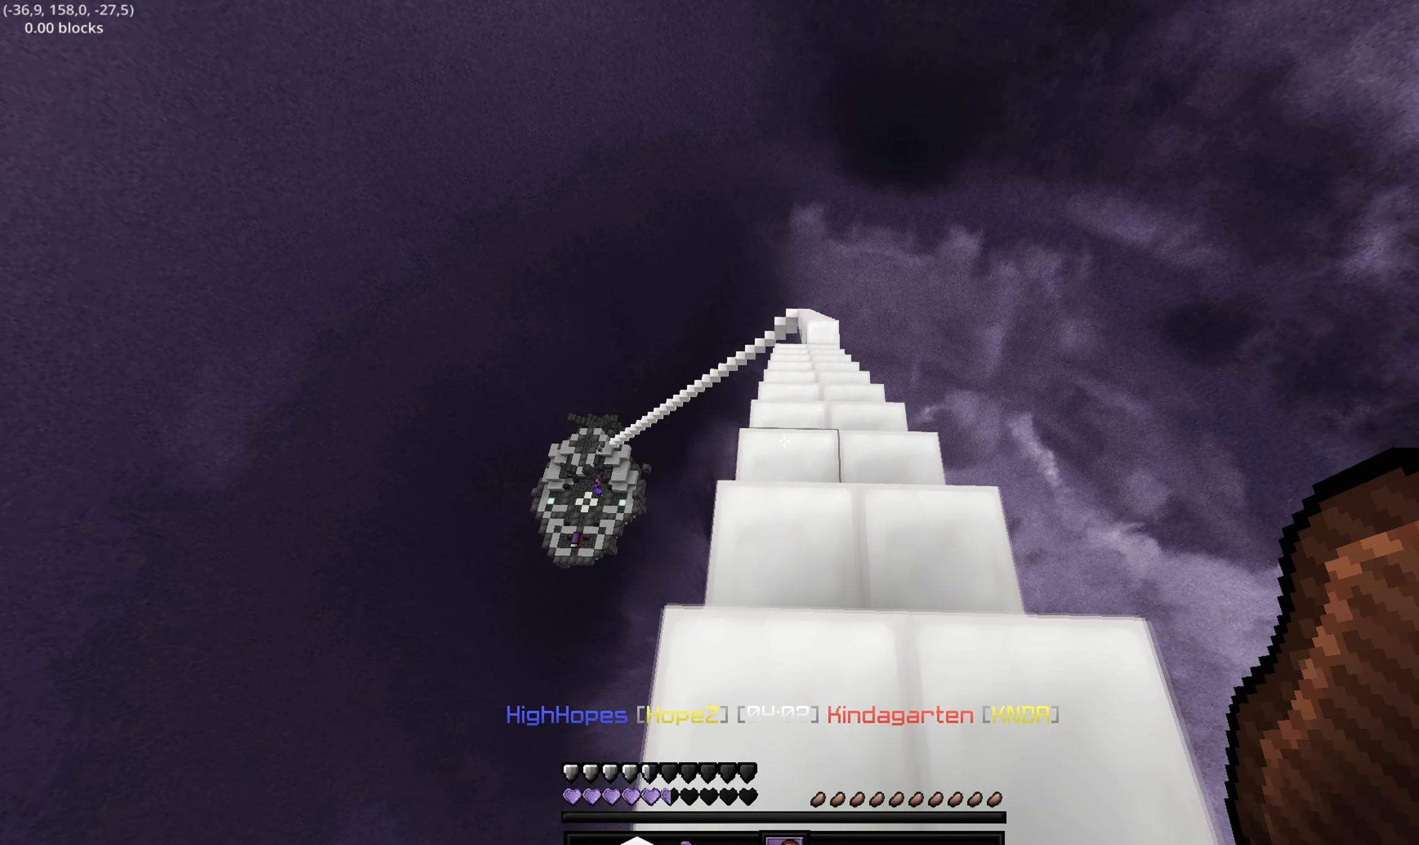
{"keys": ["d", "w"], "events": [[350, "d", "down"]]}
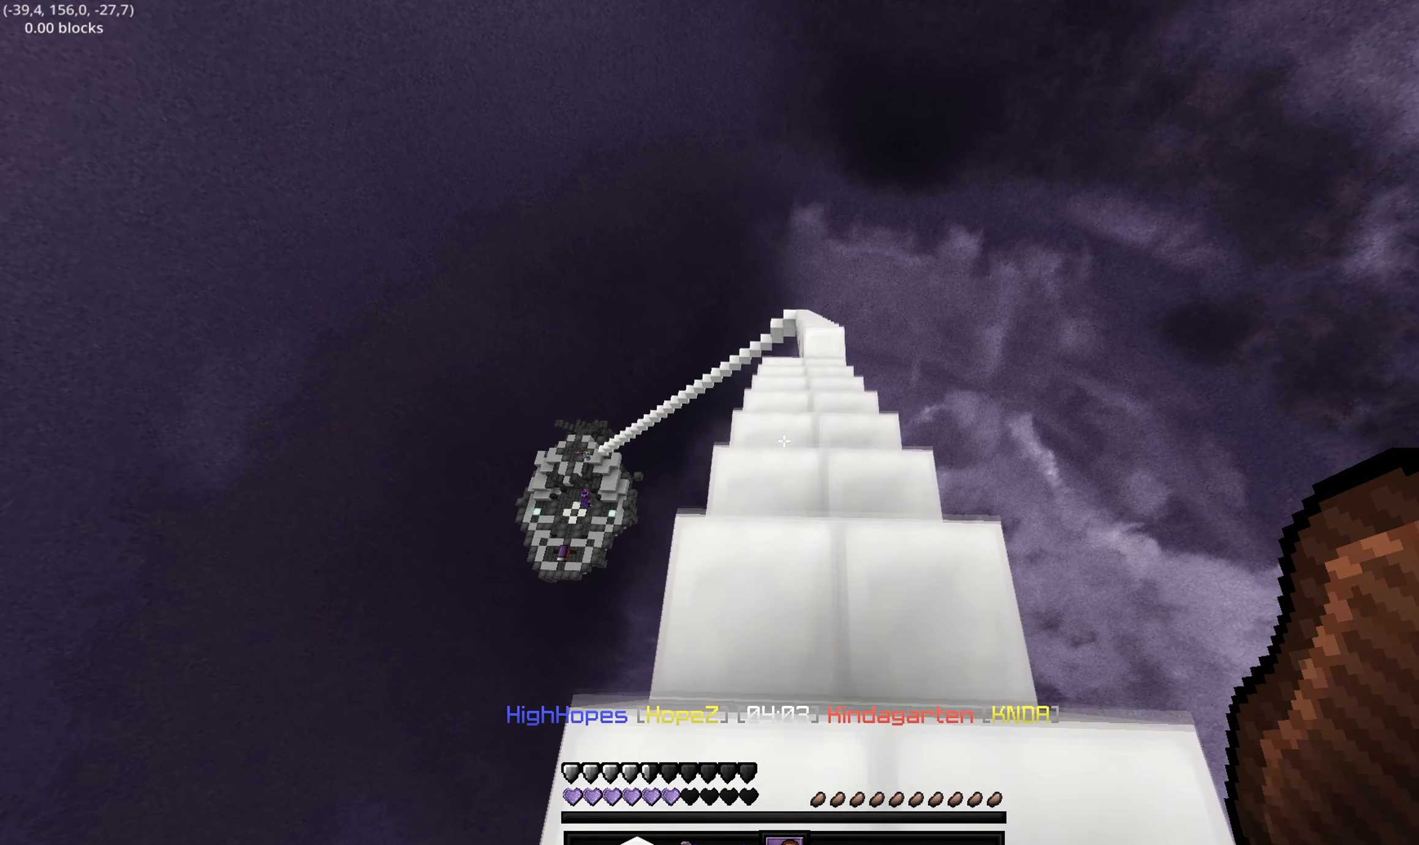
{"keys": ["d", "w"], "events": [[17, "d", "up"], [350, "d", "down"]]}
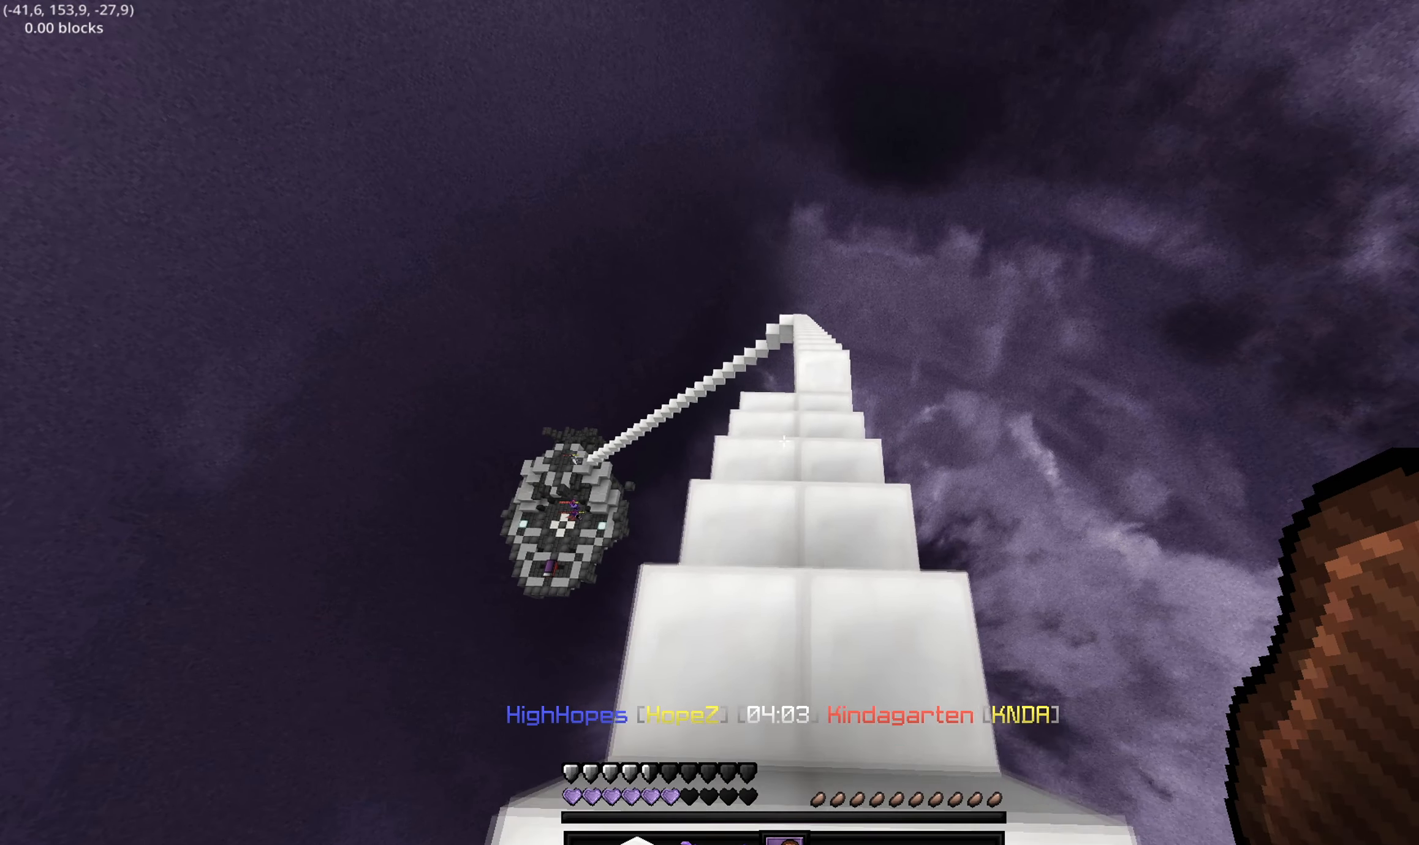
{"keys": ["w"], "events": [[67, "d", "up"]]}
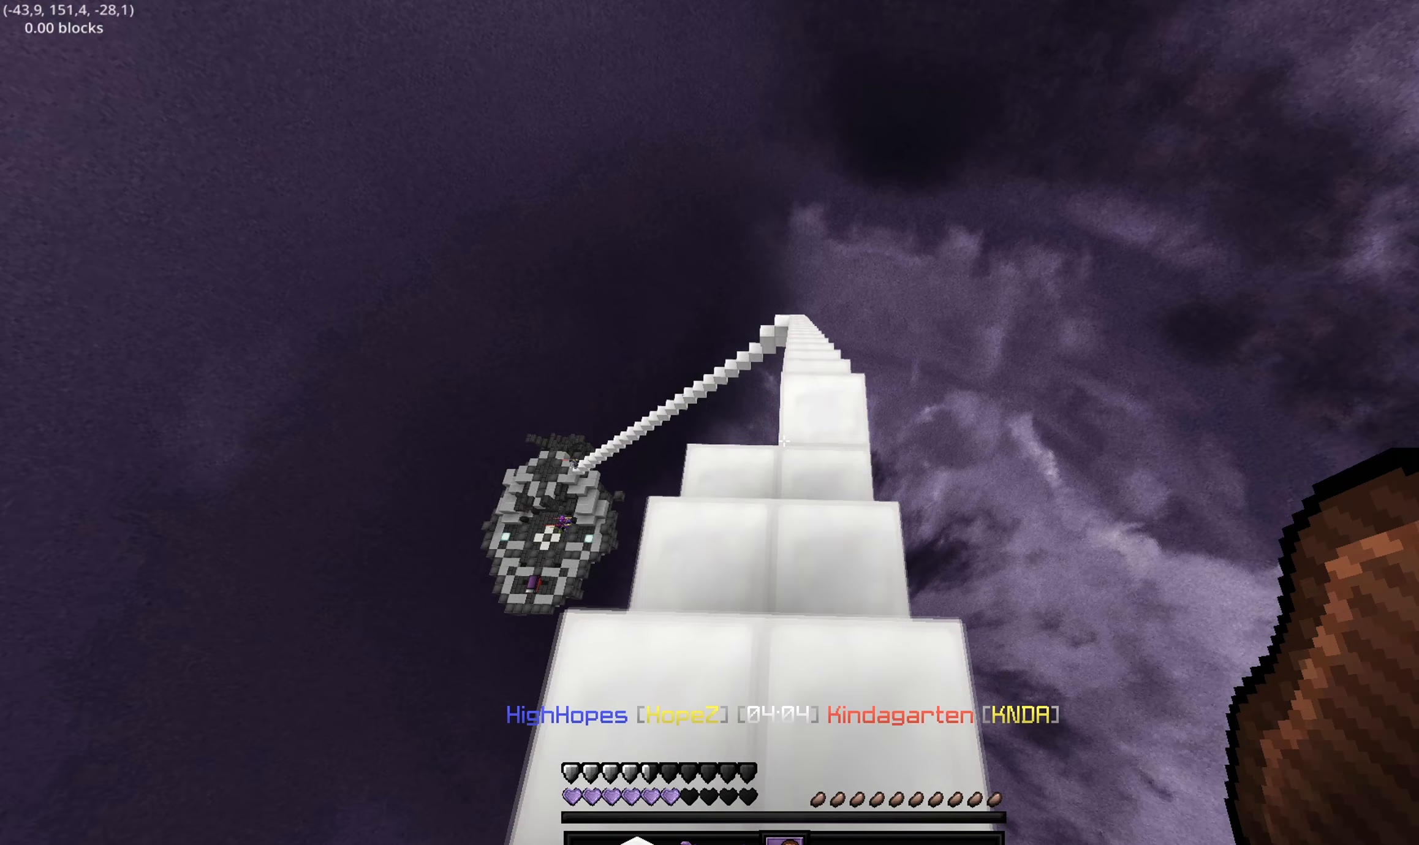
{"keys": ["w"], "events": [[100, "d", "down"], [167, "d", "up"]]}
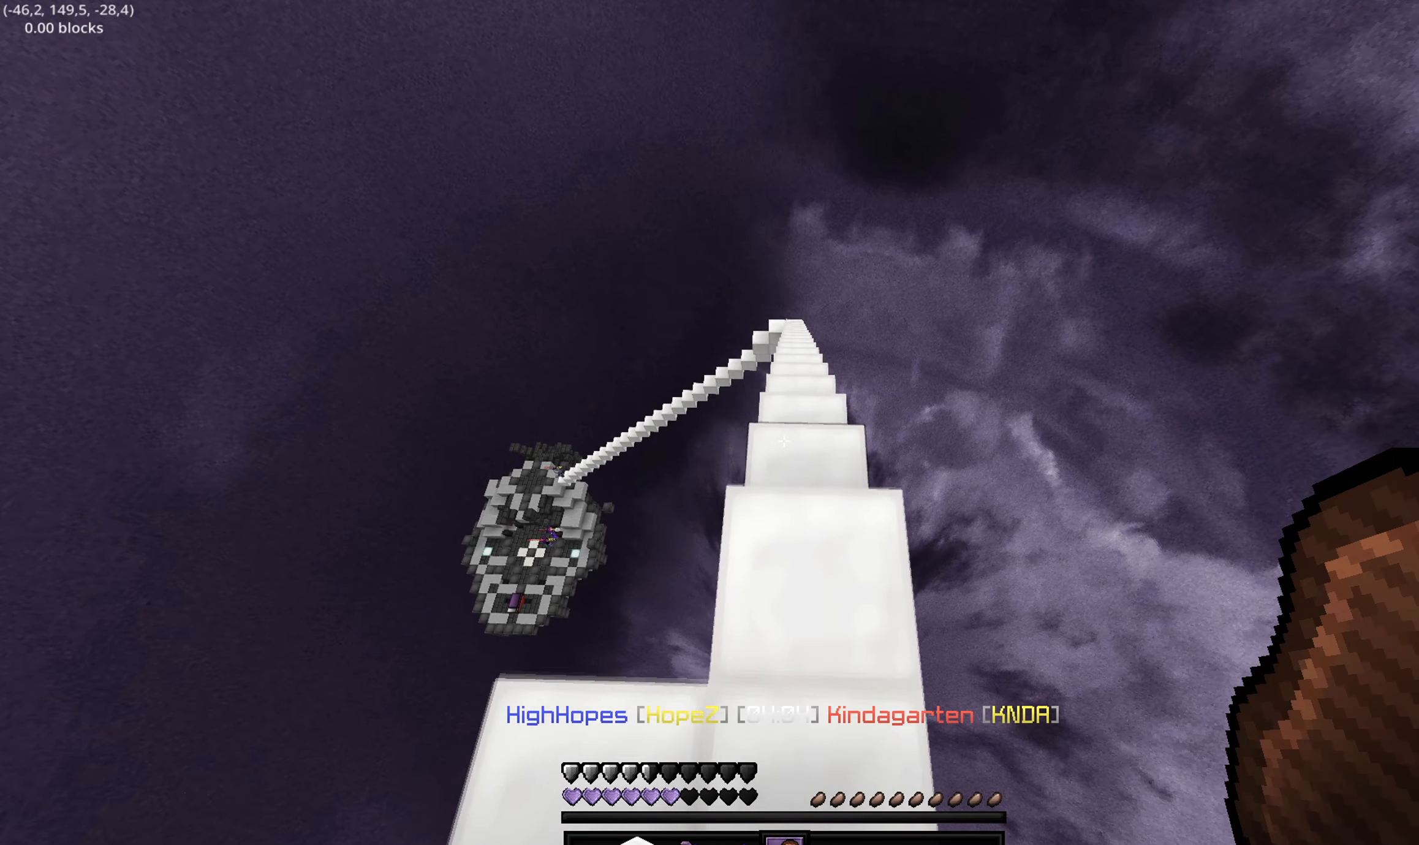
{"keys": ["w"], "events": []}
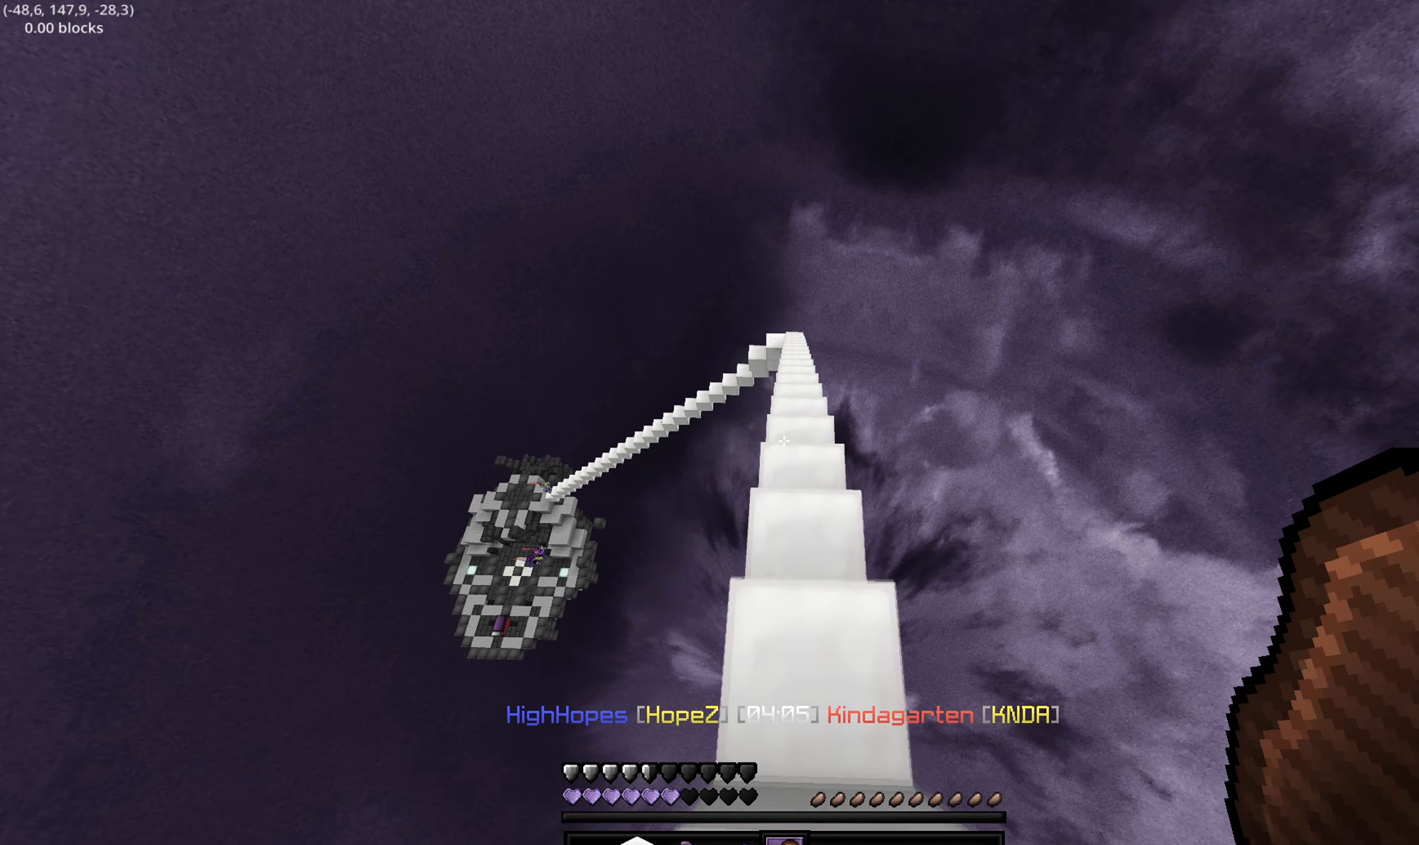
{"keys": ["w"], "events": []}
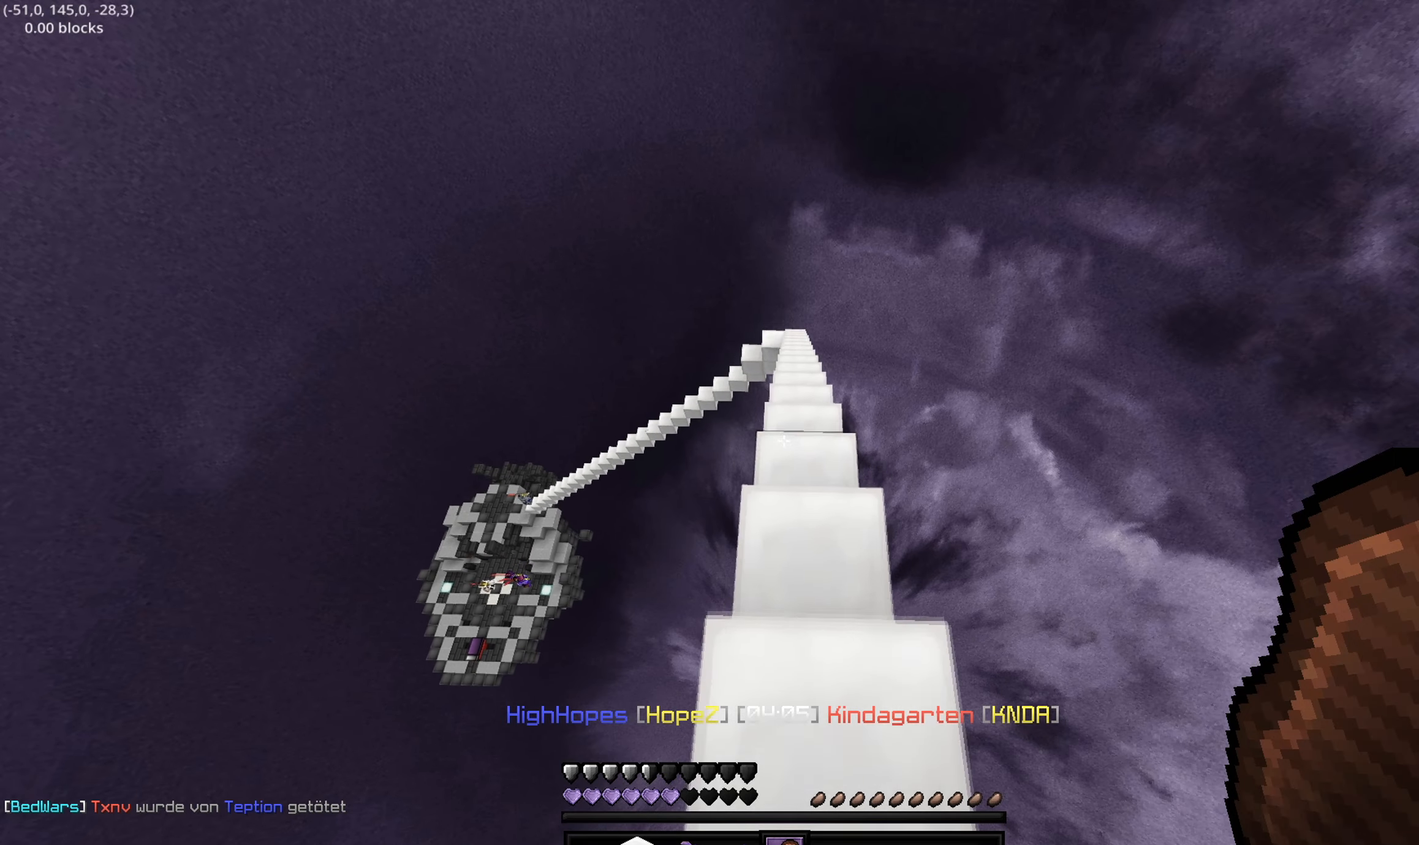
{"keys": ["w"], "events": []}
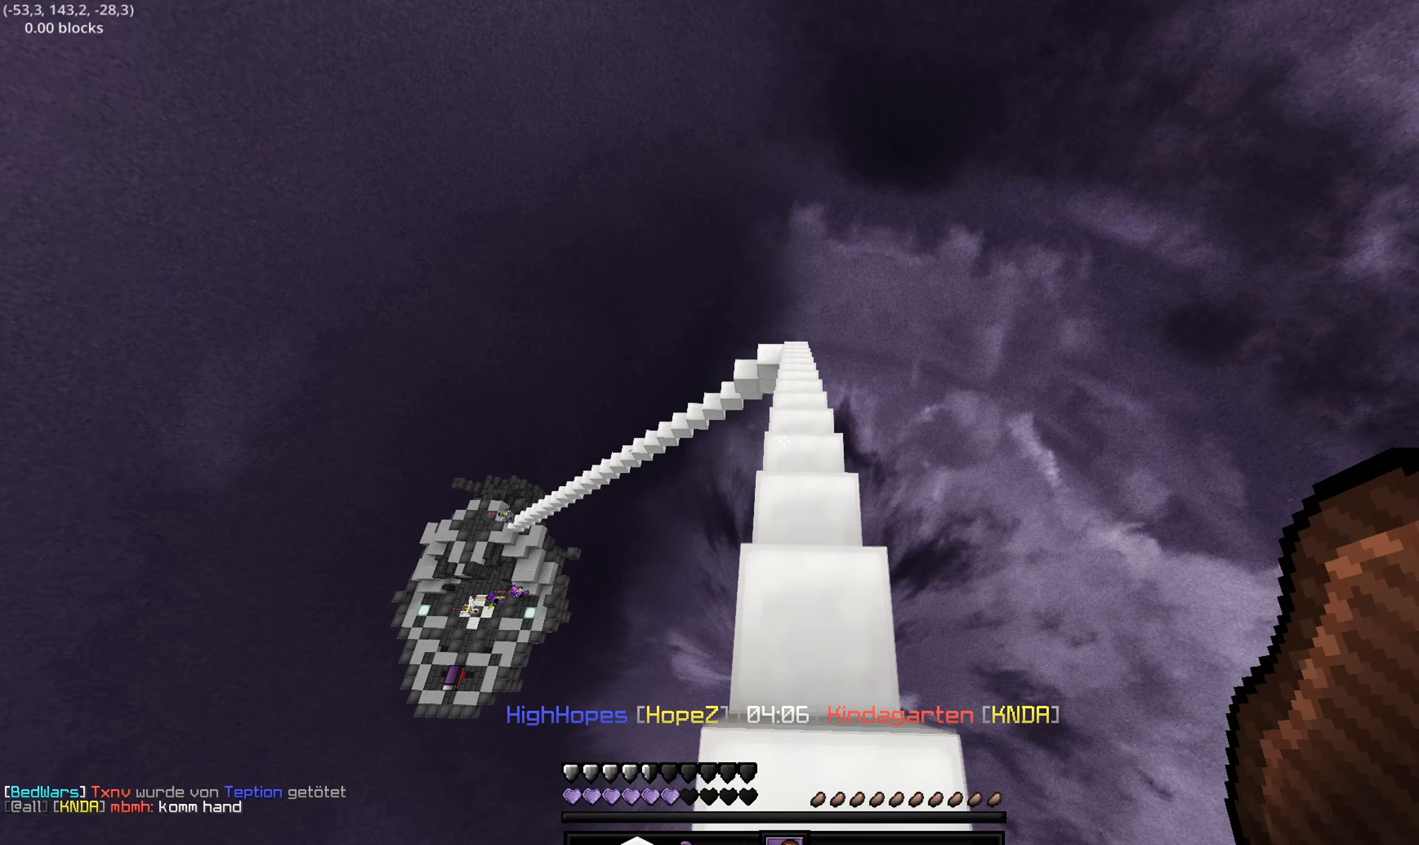
{"keys": ["w"], "events": []}
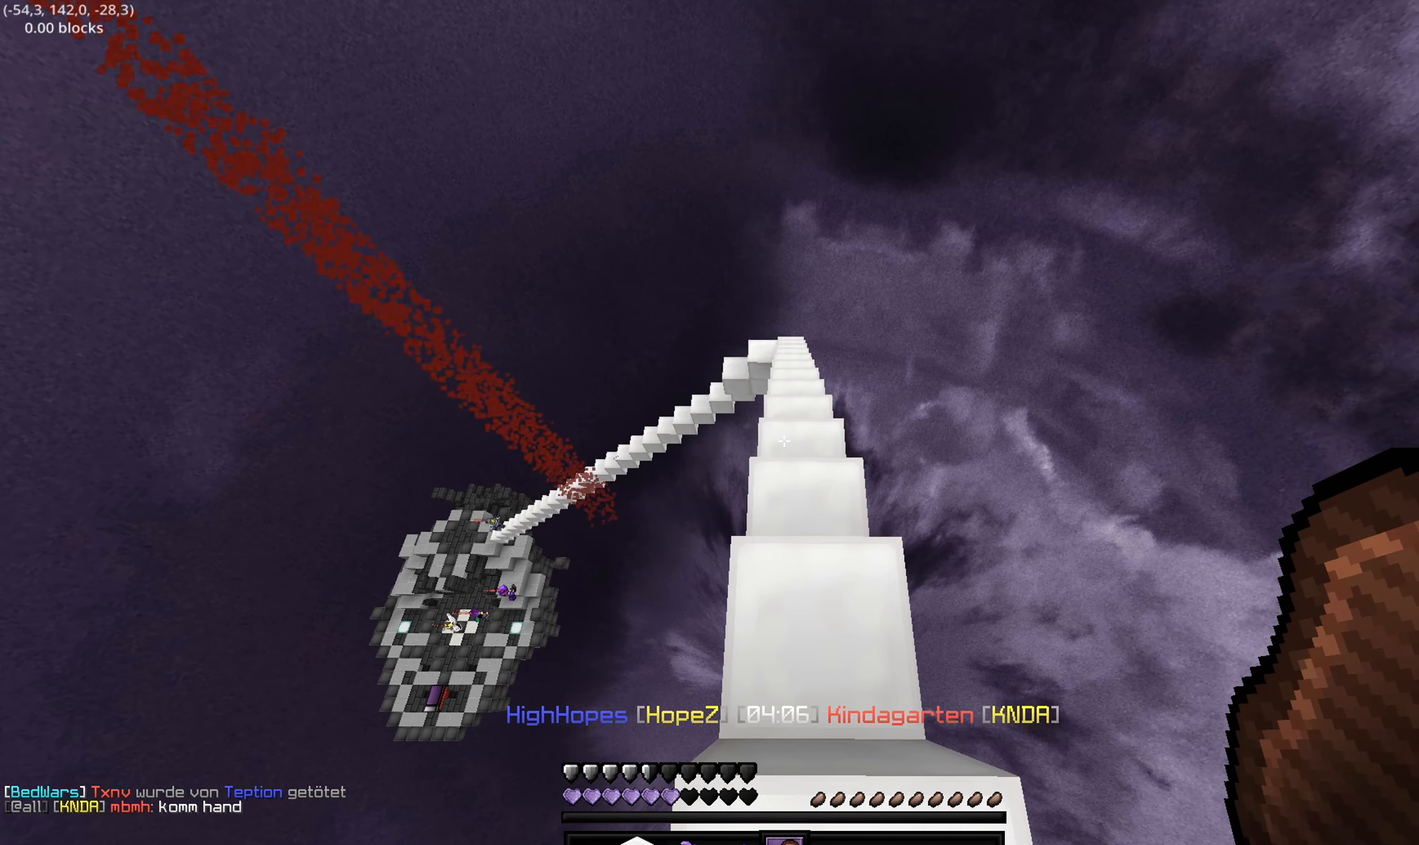
{"keys": ["w"], "events": [[67, "d", "down"], [183, "d", "up"]]}
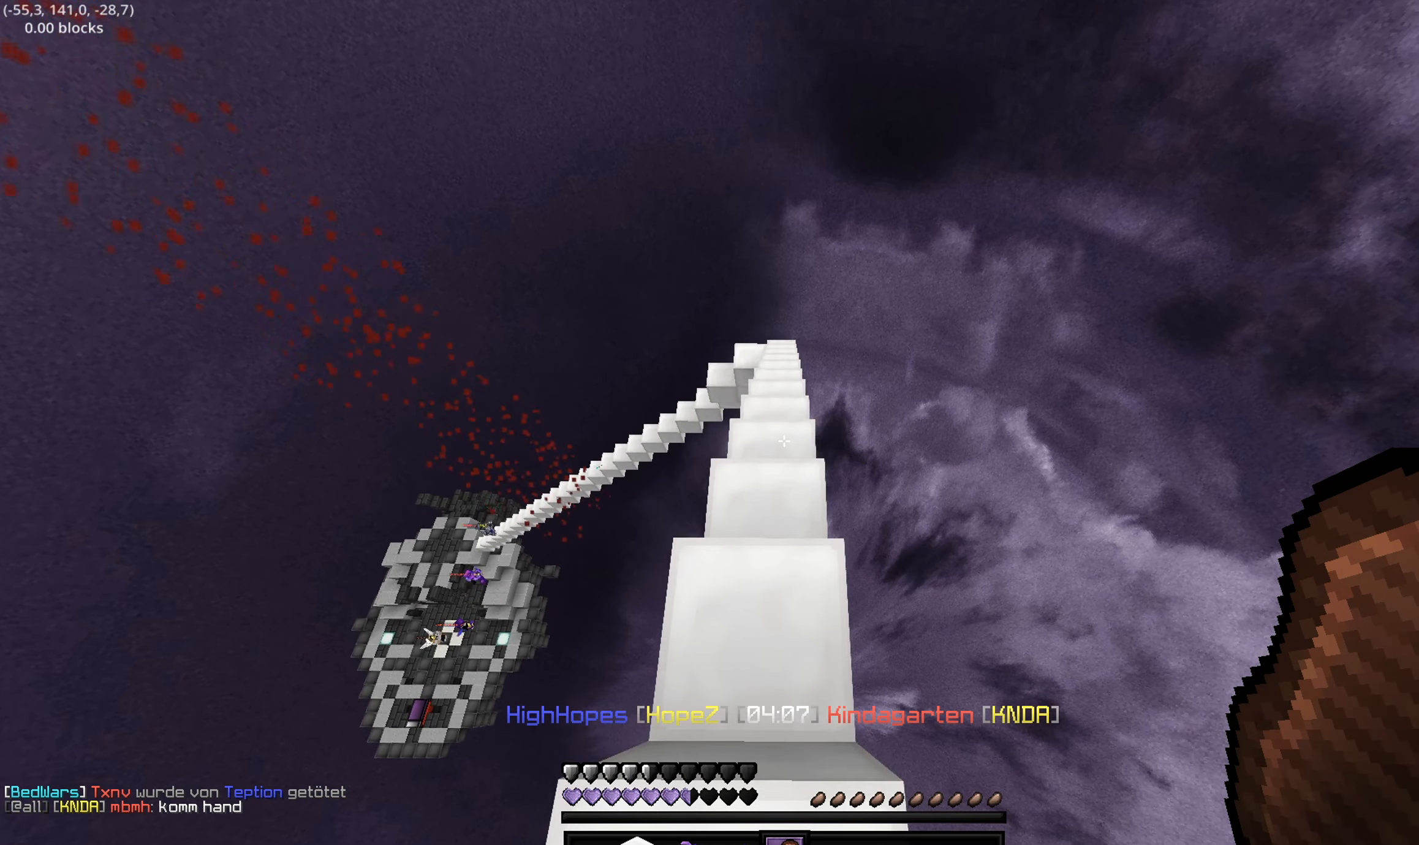
{"keys": ["w"], "events": [[217, "w", "up"], [400, "w", "down"]]}
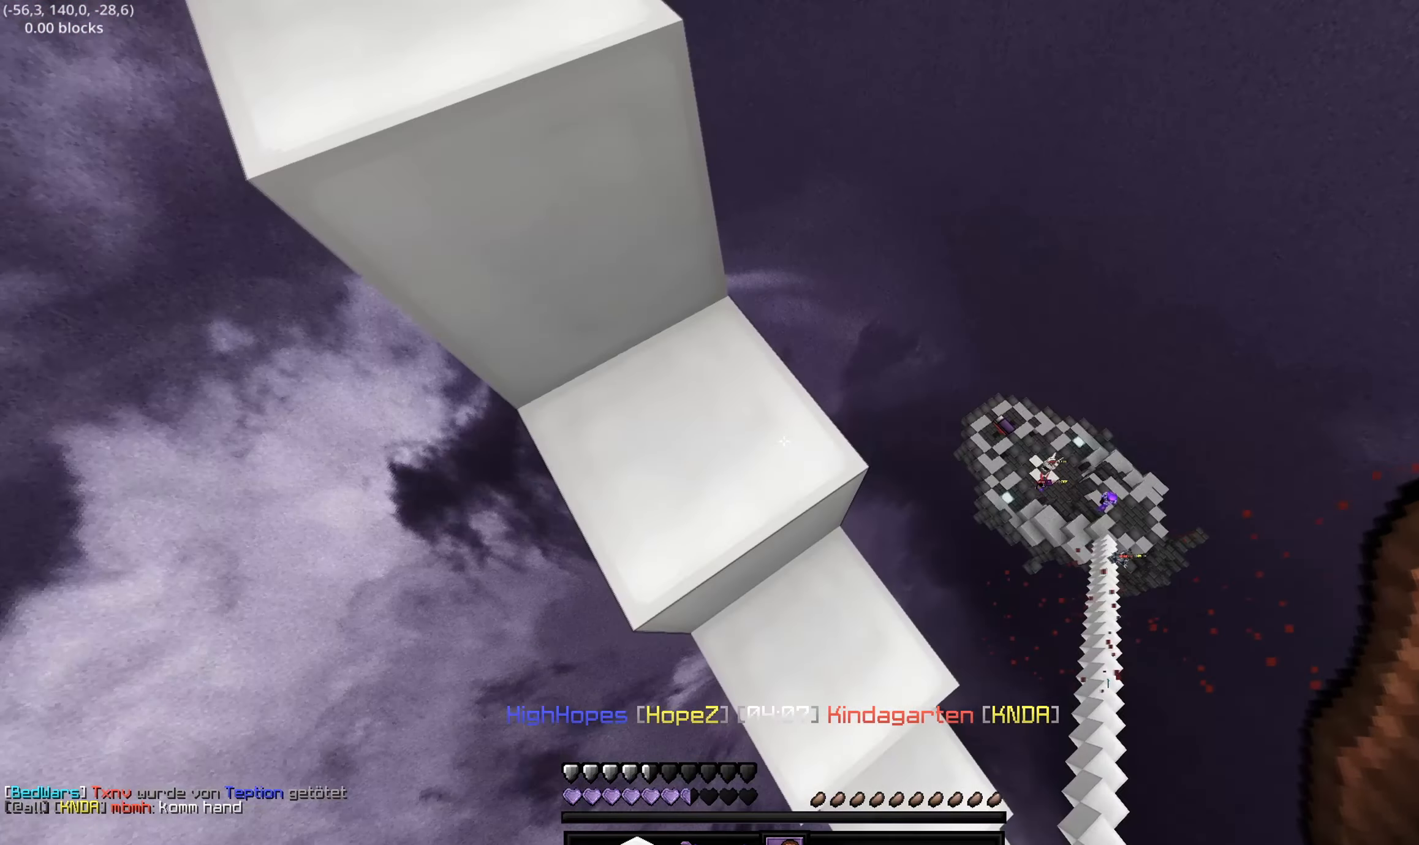
{"keys": ["d", "w"], "events": [[150, "d", "down"]]}
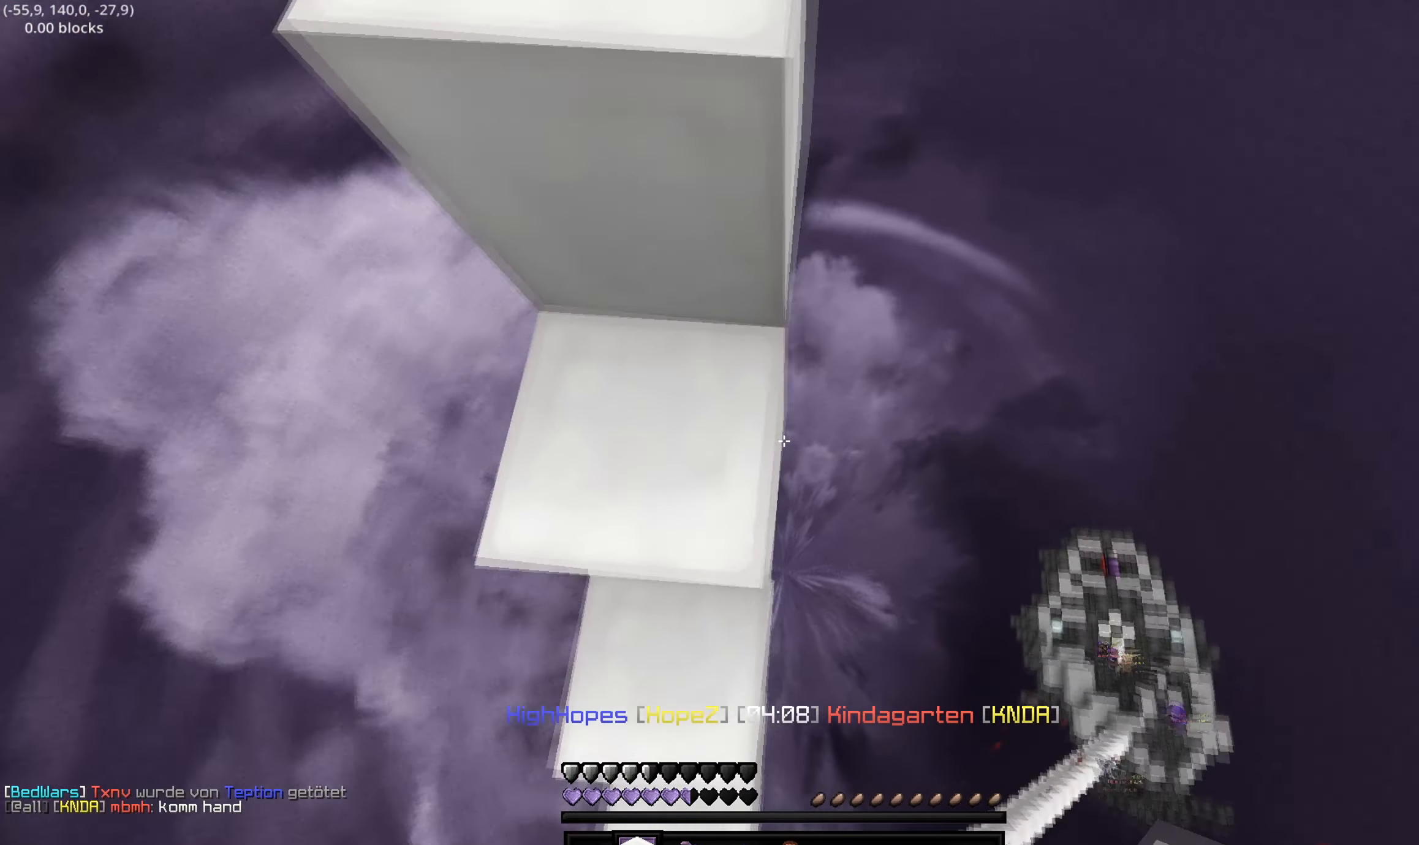
{"keys": ["d", "w"], "events": [[50, "w", "up"], [167, "w", "down"]]}
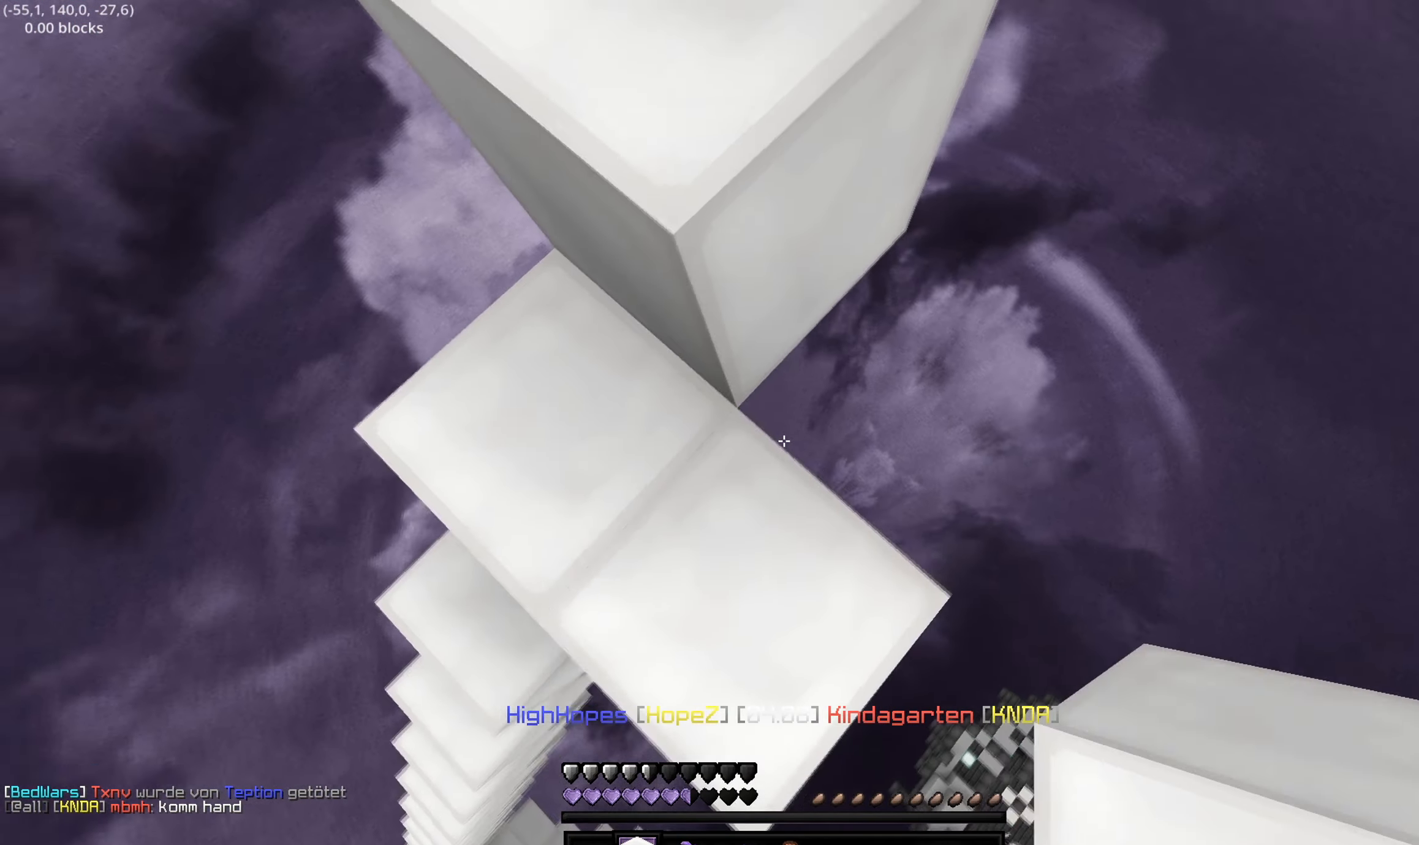
{"keys": ["d", "s"], "events": [[50, "w", "up"], [200, "s", "down"]]}